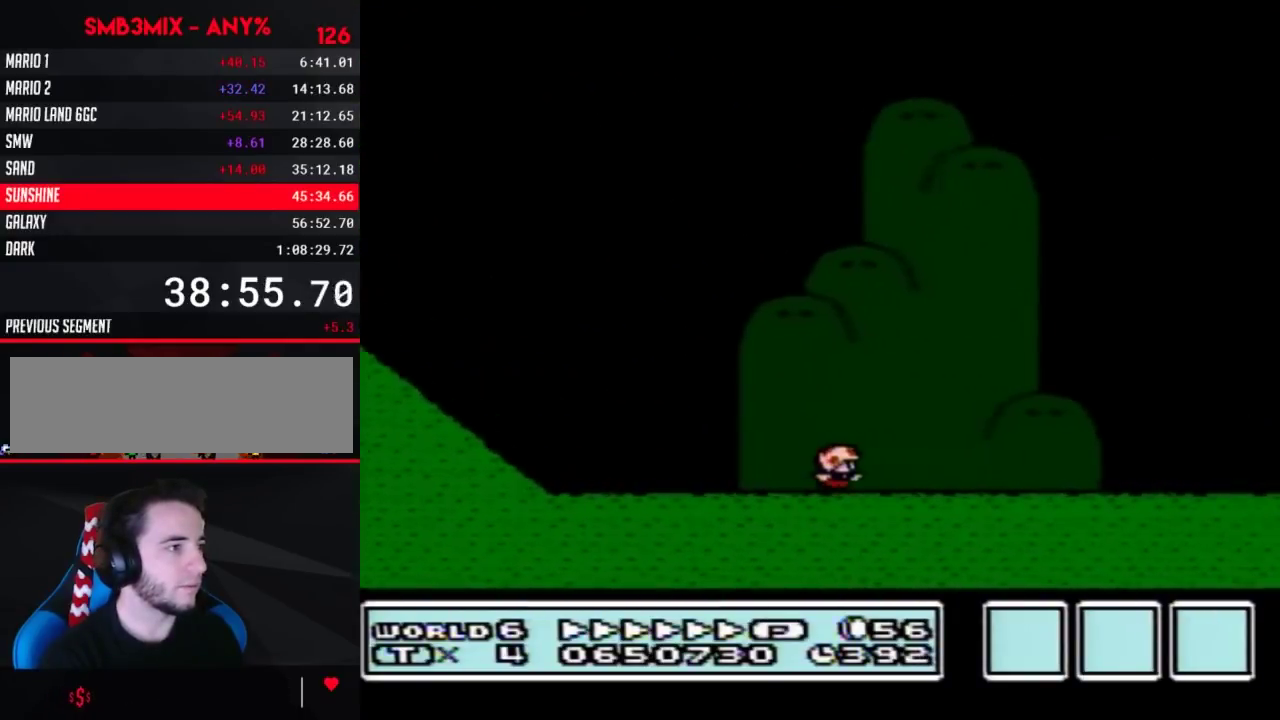
Gameplay with a controller (Nintendo layout); each line is a JSON object with the inputs held at the frame after it. "events" lists button and stick changes between this image and that frame as [ms after this image, input, new state], when the widget could be followed in between. Not read: L3 R3.
{"buttons": ["A", "B", "DPAD_LEFT"], "events": [[433, "A", "down"], [450, "DPAD_RIGHT", "up"], [483, "DPAD_LEFT", "down"]]}
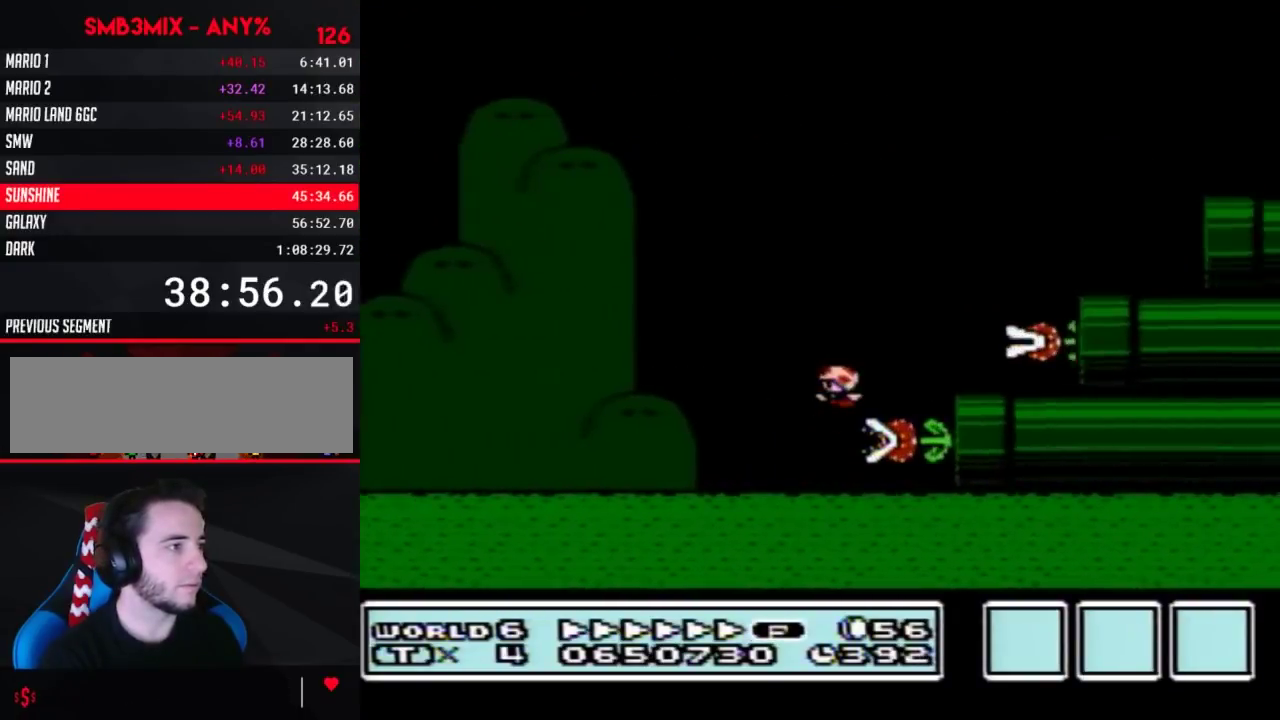
{"buttons": ["B", "DPAD_LEFT"], "events": [[83, "DPAD_LEFT", "up"], [300, "A", "up"], [333, "DPAD_LEFT", "down"]]}
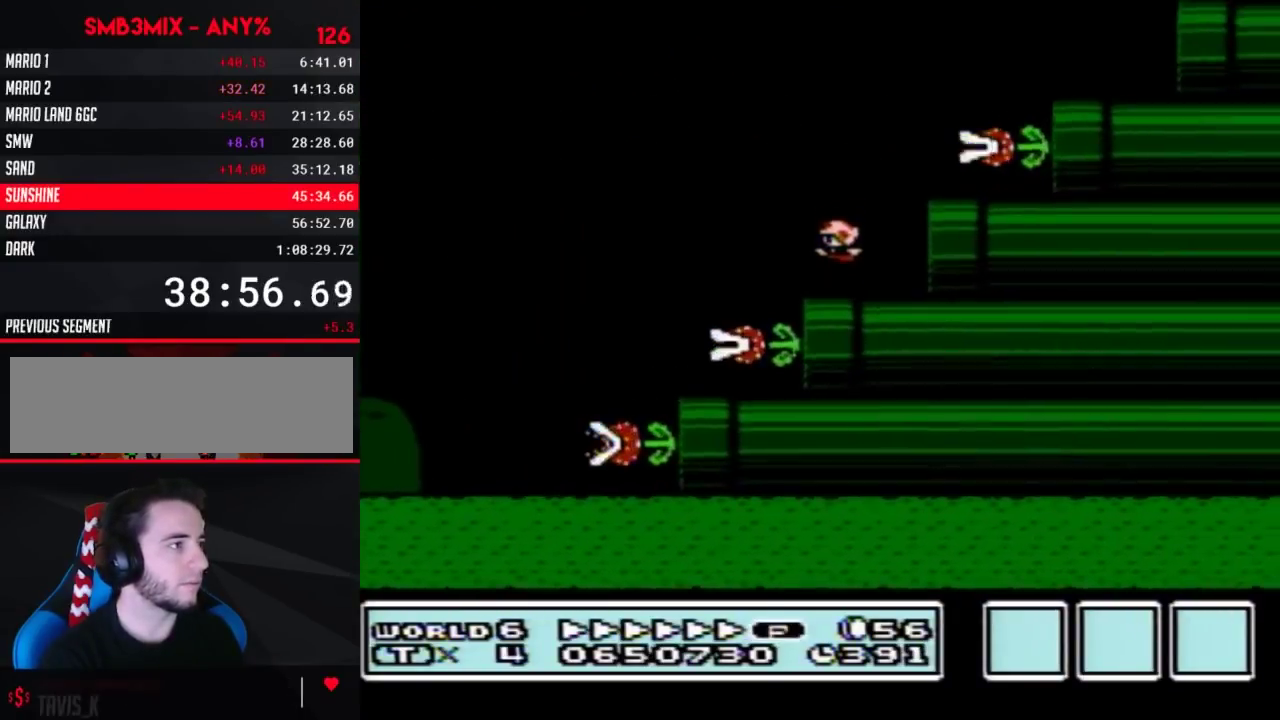
{"buttons": ["B"], "events": [[133, "DPAD_LEFT", "up"], [167, "A", "down"], [333, "DPAD_RIGHT", "down"], [417, "A", "up"], [483, "DPAD_RIGHT", "up"]]}
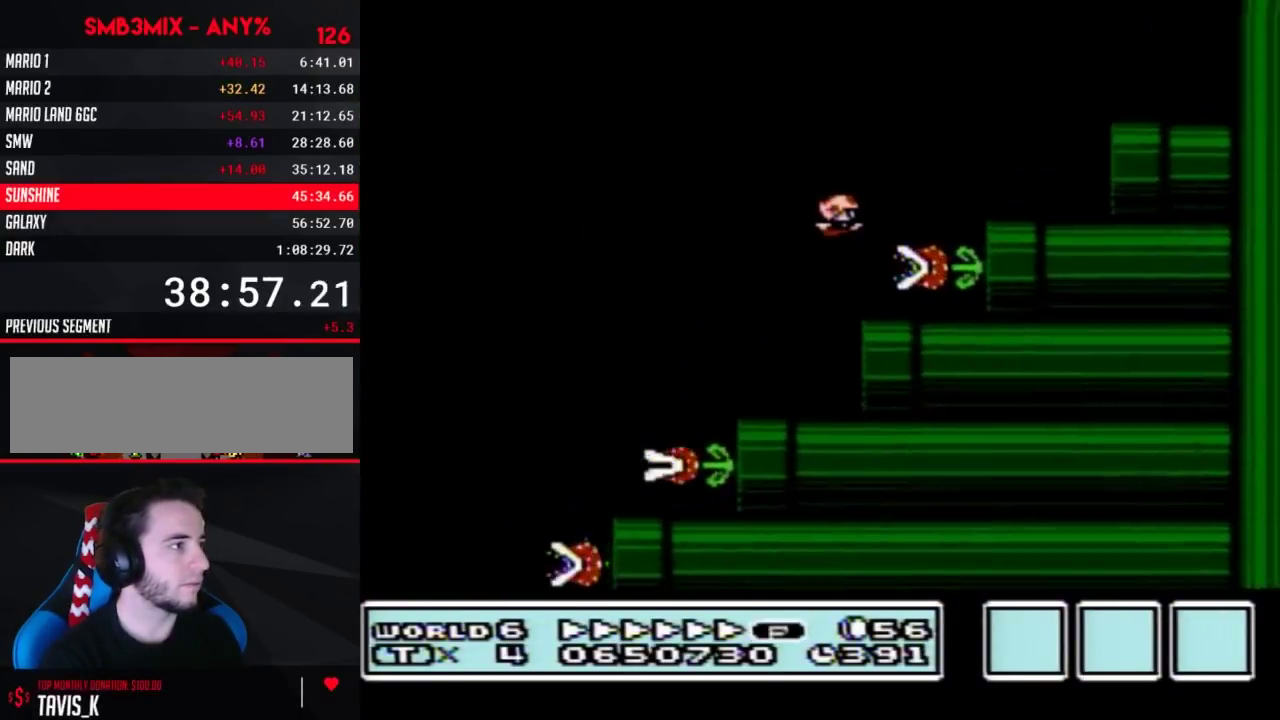
{"buttons": ["A", "B", "DPAD_RIGHT"], "events": [[150, "DPAD_LEFT", "down"], [267, "DPAD_LEFT", "up"], [333, "A", "down"], [333, "DPAD_RIGHT", "down"]]}
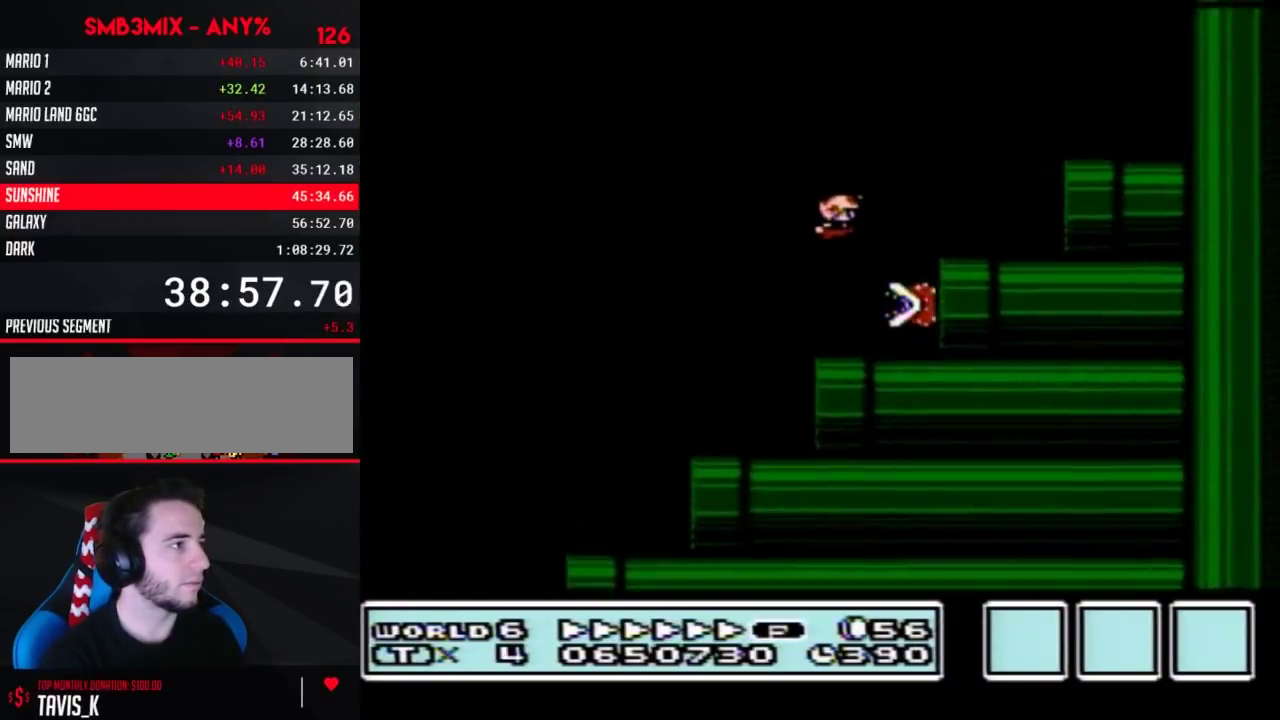
{"buttons": ["A", "B"], "events": [[117, "A", "up"], [200, "DPAD_RIGHT", "up"], [333, "DPAD_RIGHT", "down"], [433, "DPAD_RIGHT", "up"], [450, "A", "down"]]}
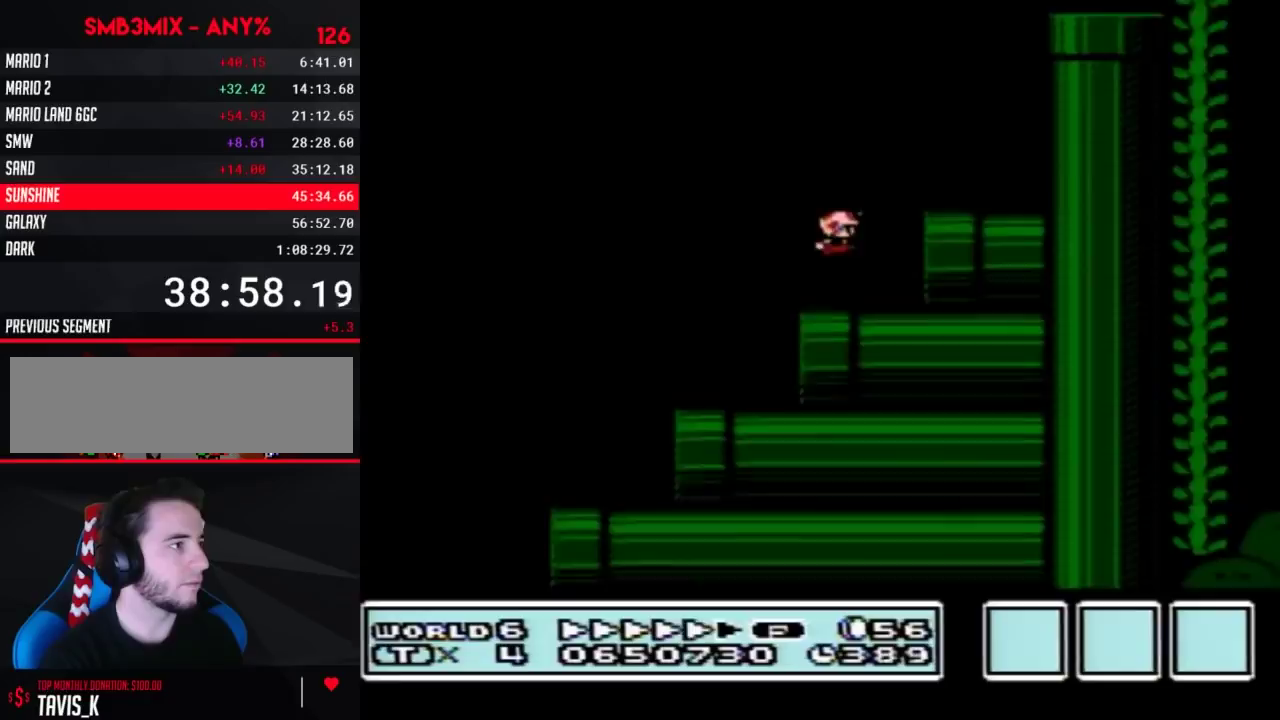
{"buttons": ["A", "B"], "events": [[83, "A", "up"], [300, "DPAD_LEFT", "down"], [417, "A", "down"], [417, "DPAD_LEFT", "up"]]}
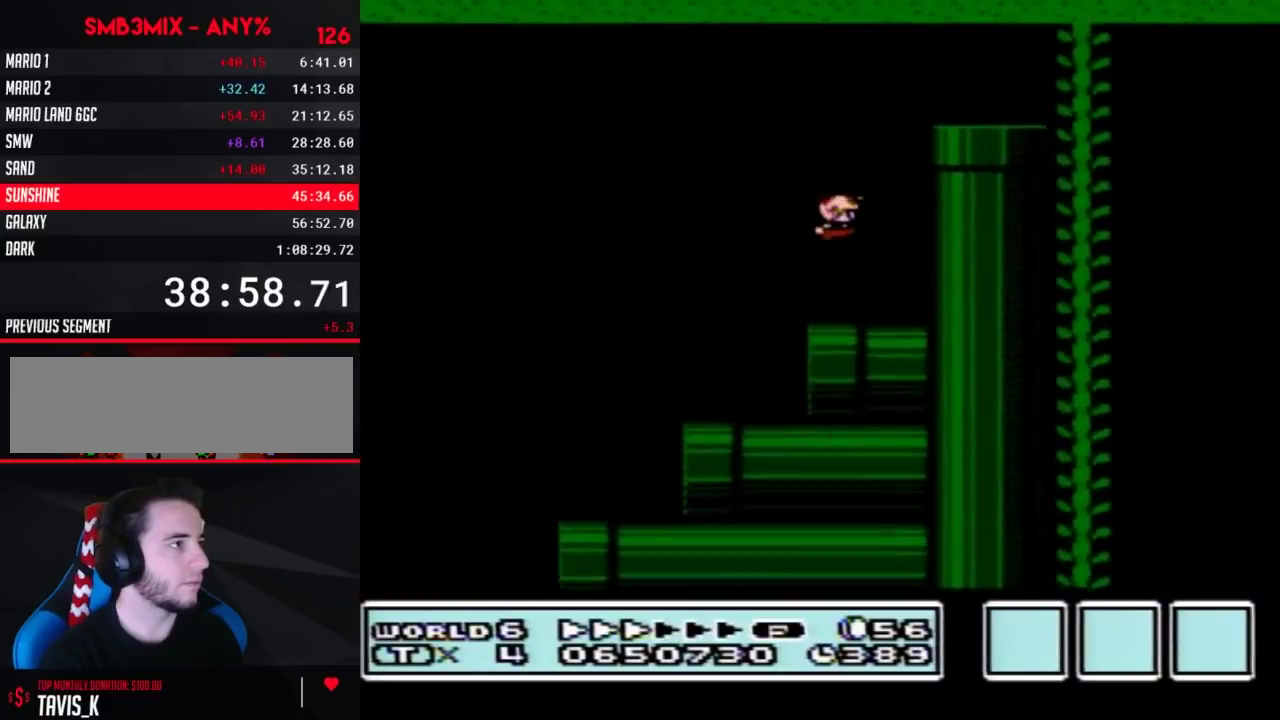
{"buttons": ["A", "B", "DPAD_RIGHT"], "events": [[50, "DPAD_RIGHT", "down"], [233, "A", "up"], [450, "A", "down"]]}
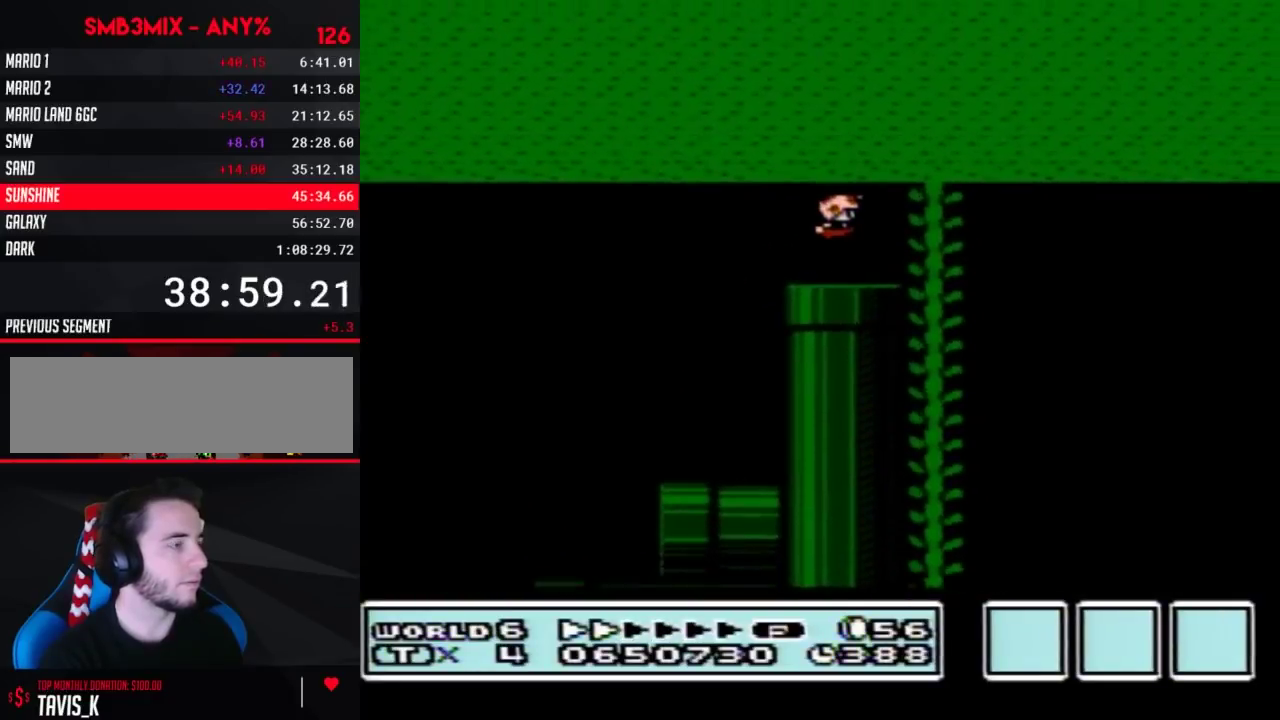
{"buttons": ["B", "DPAD_RIGHT"], "events": [[17, "A", "up"]]}
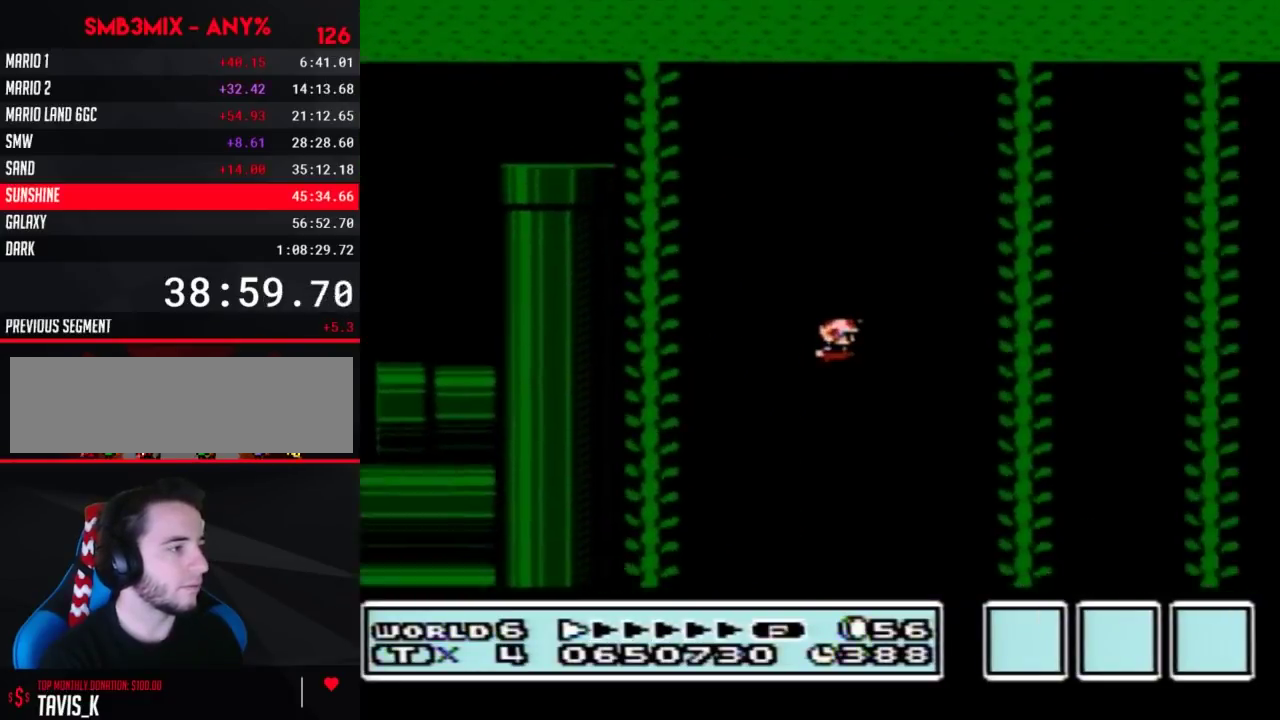
{"buttons": ["B", "DPAD_RIGHT"], "events": []}
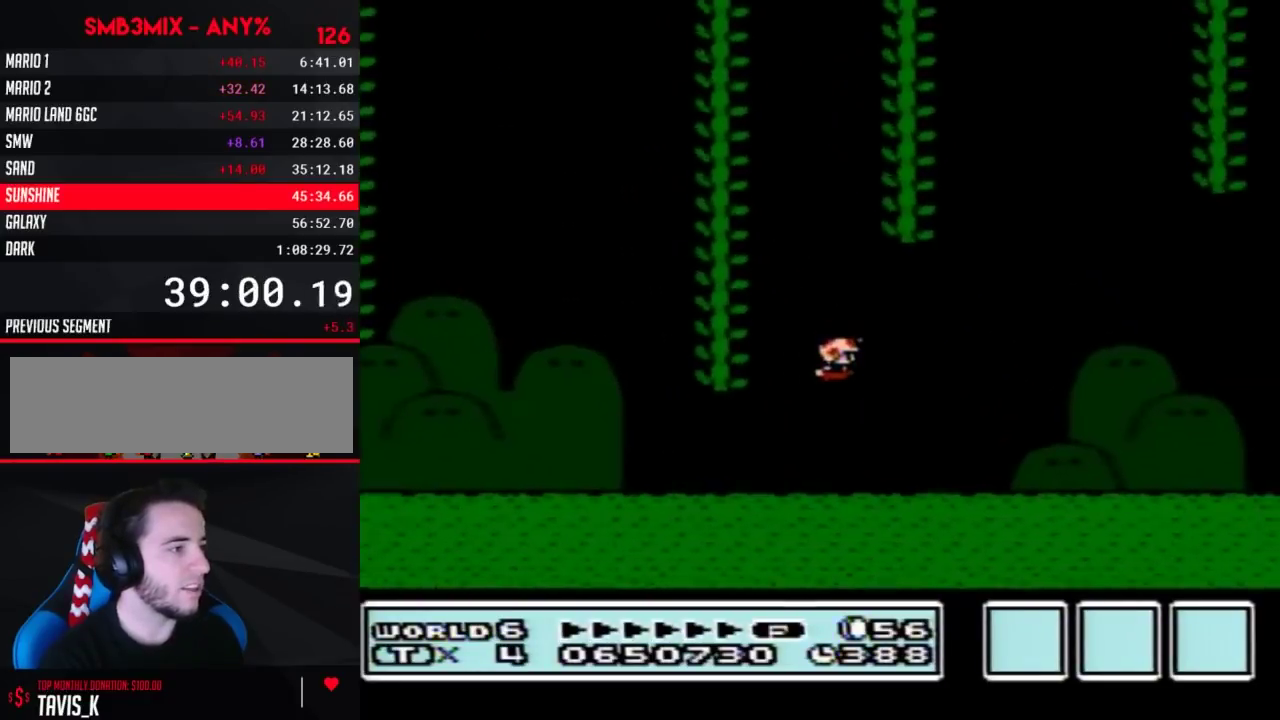
{"buttons": ["B", "DPAD_RIGHT"], "events": []}
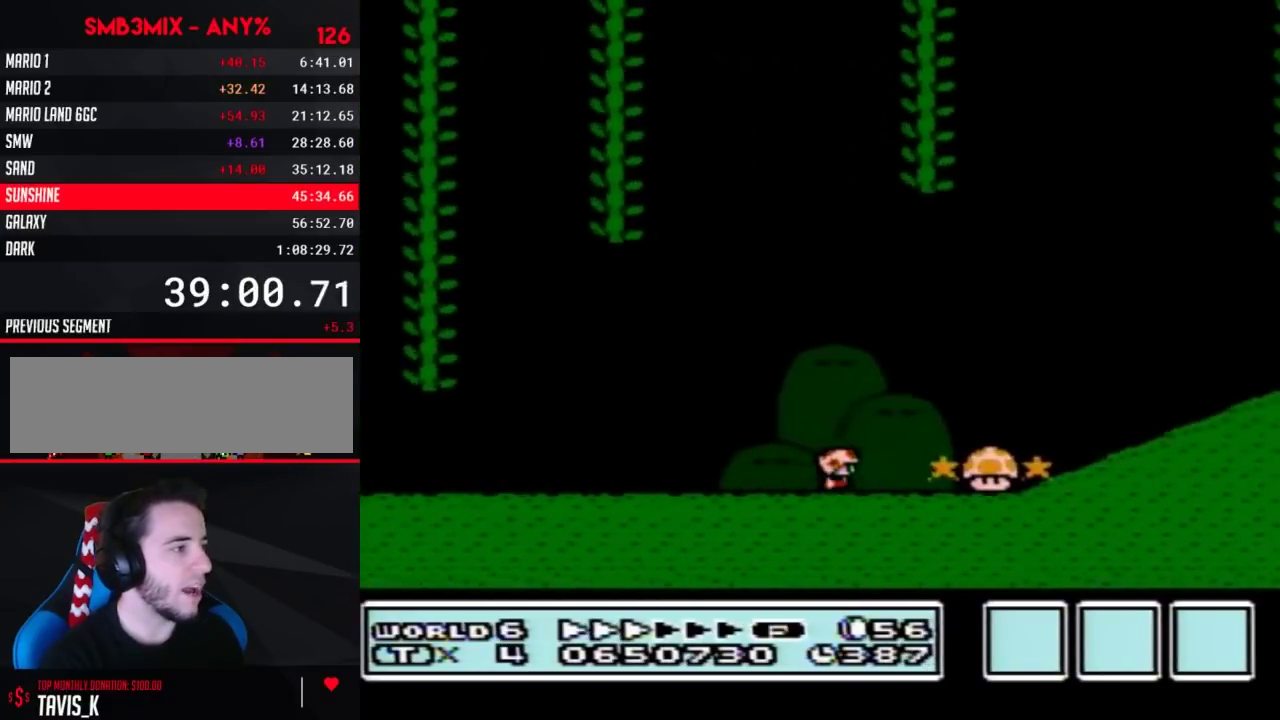
{"buttons": ["B", "DPAD_RIGHT"], "events": []}
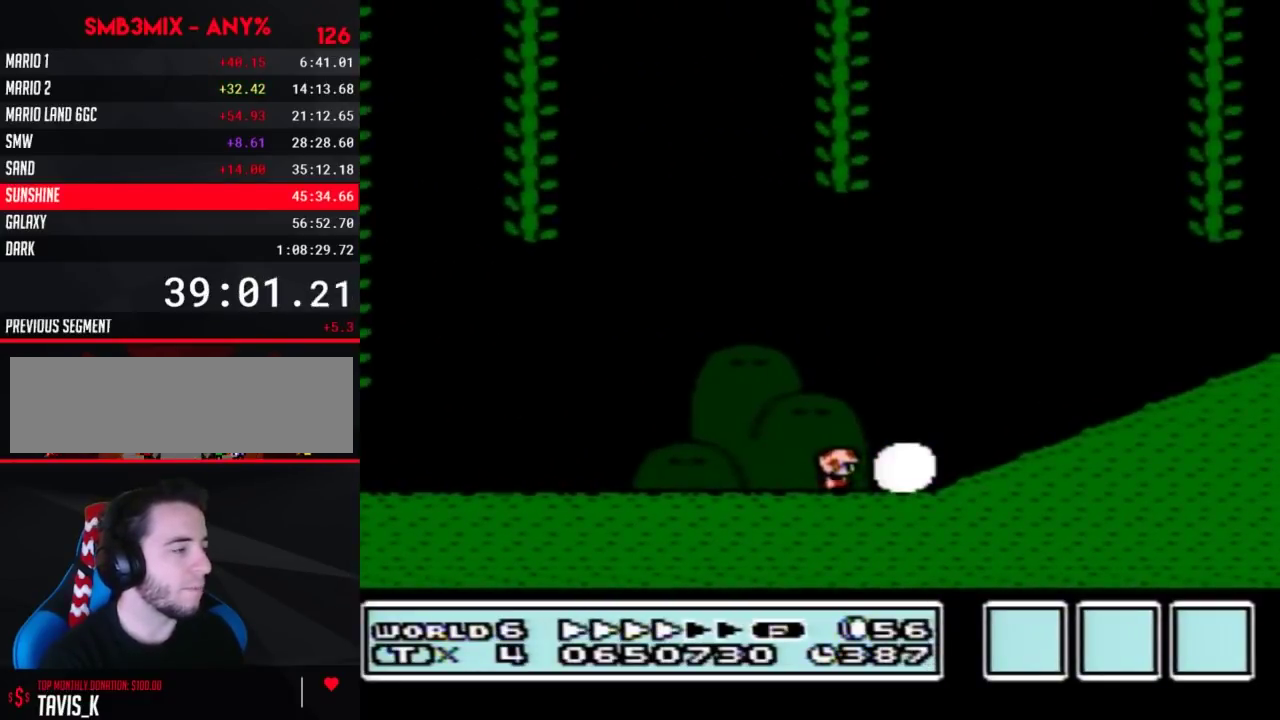
{"buttons": ["A", "B", "DPAD_RIGHT"], "events": [[483, "A", "down"]]}
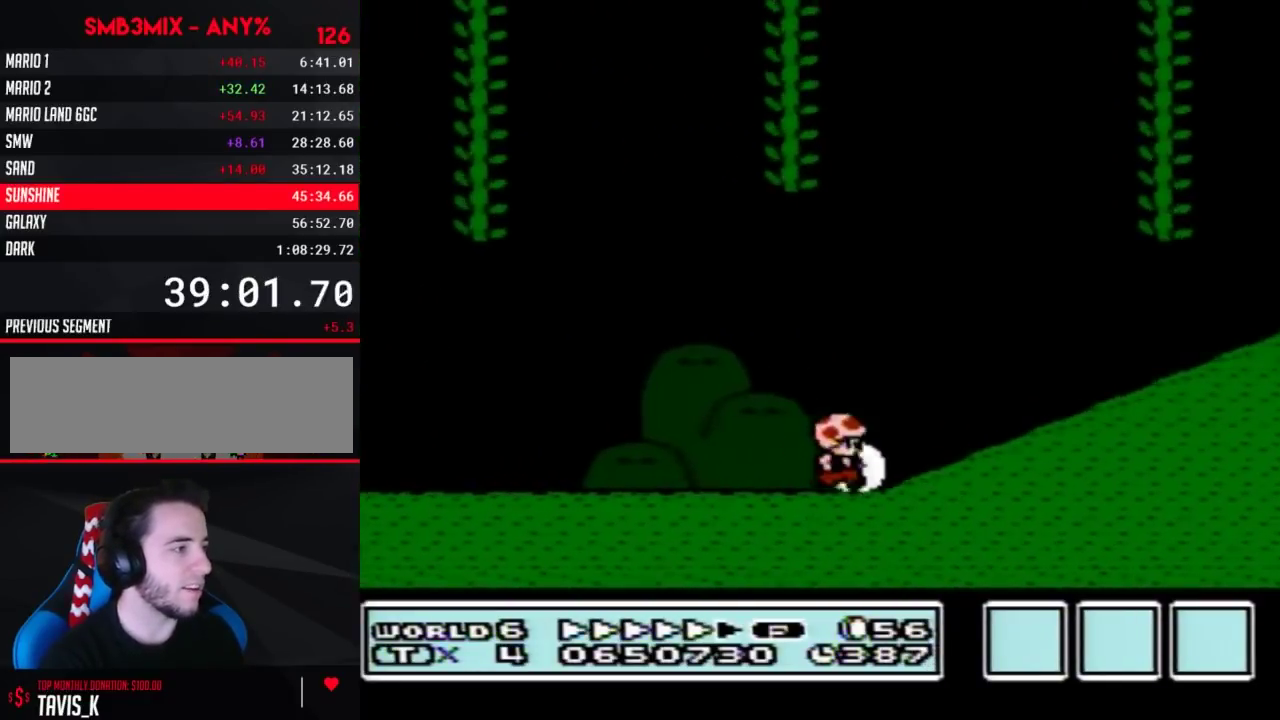
{"buttons": ["B", "DPAD_RIGHT"], "events": [[267, "A", "up"], [333, "A", "down"], [450, "A", "up"]]}
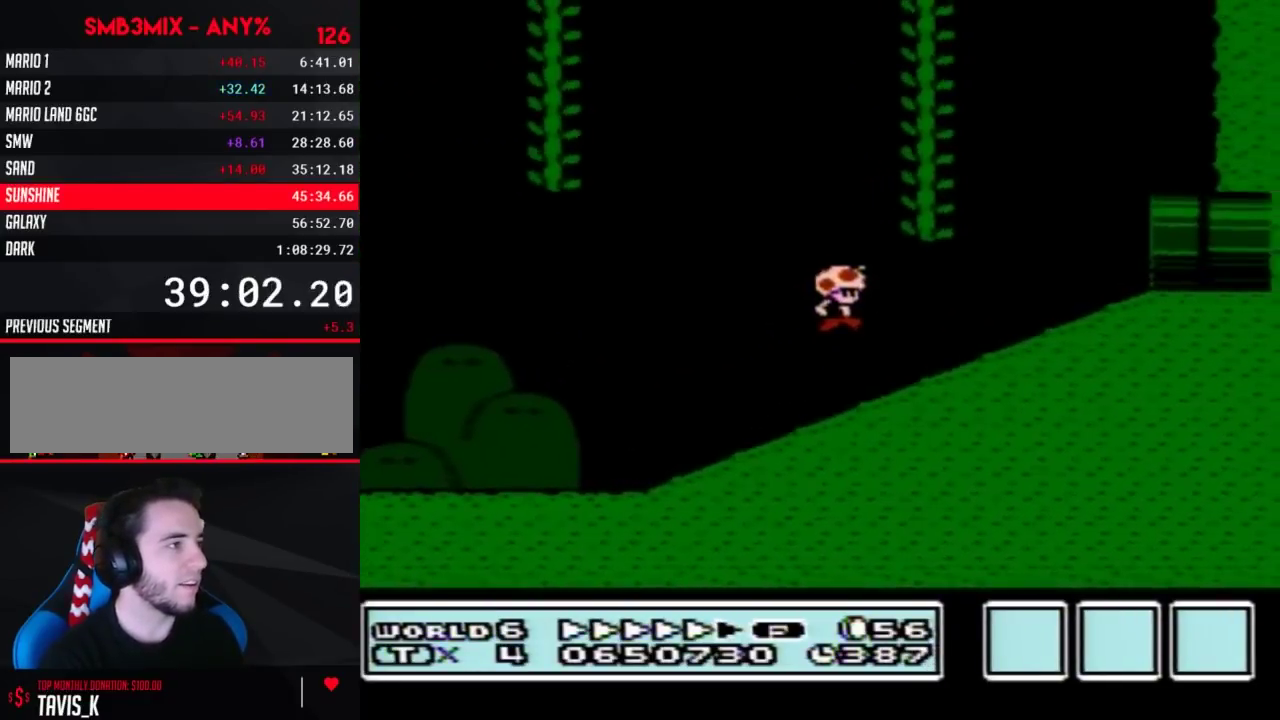
{"buttons": ["B", "DPAD_RIGHT"], "events": [[300, "A", "down"], [383, "A", "up"]]}
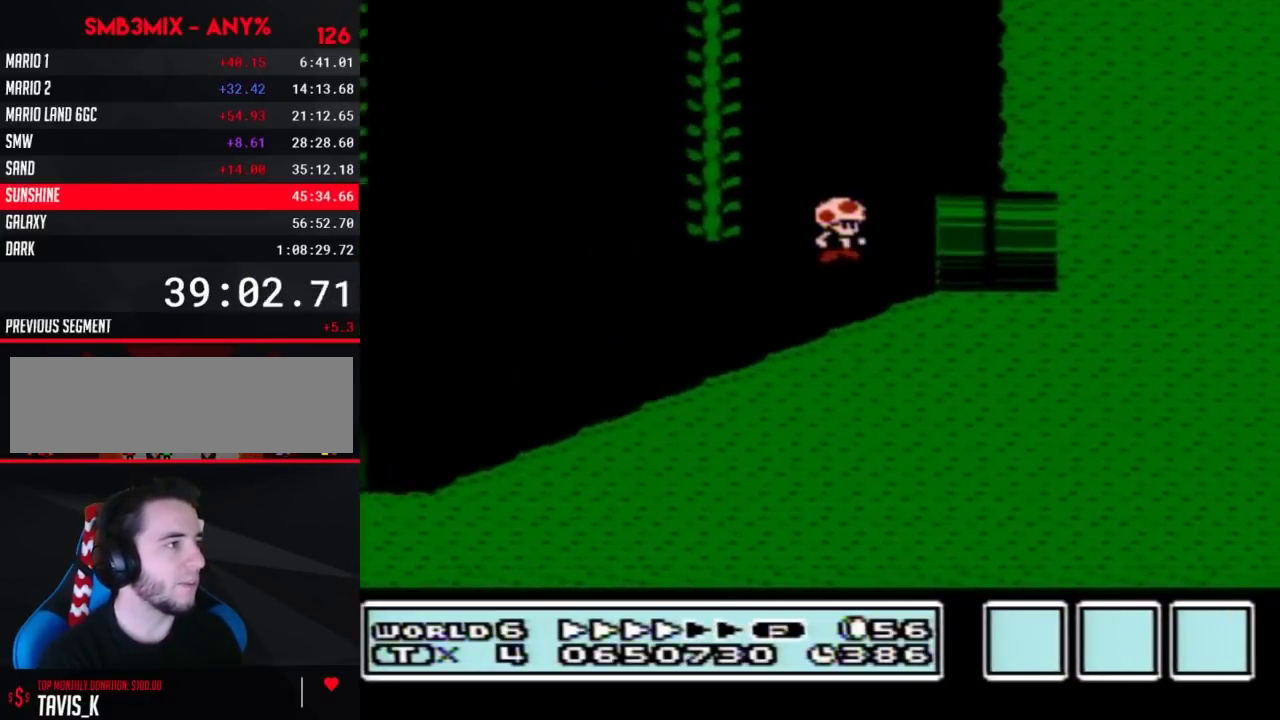
{"buttons": [], "events": [[300, "B", "up"], [483, "DPAD_RIGHT", "up"]]}
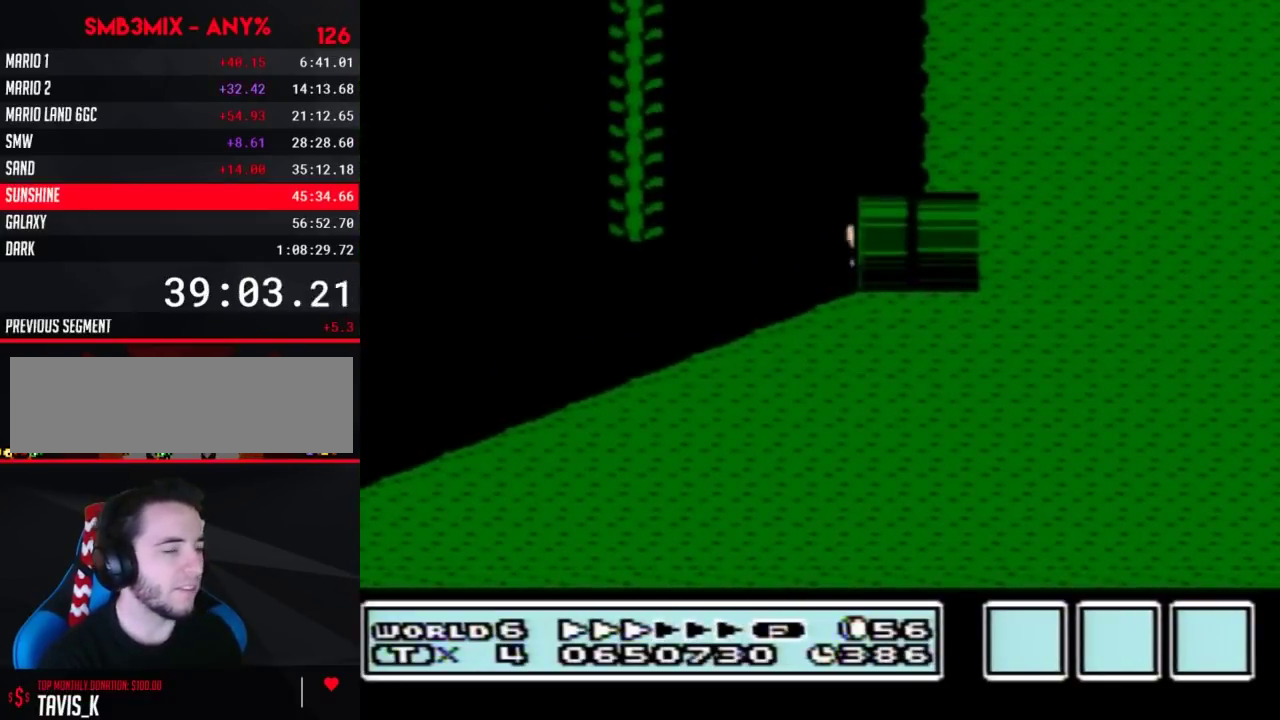
{"buttons": ["B", "DPAD_RIGHT"], "events": [[17, "B", "down"], [483, "DPAD_RIGHT", "down"]]}
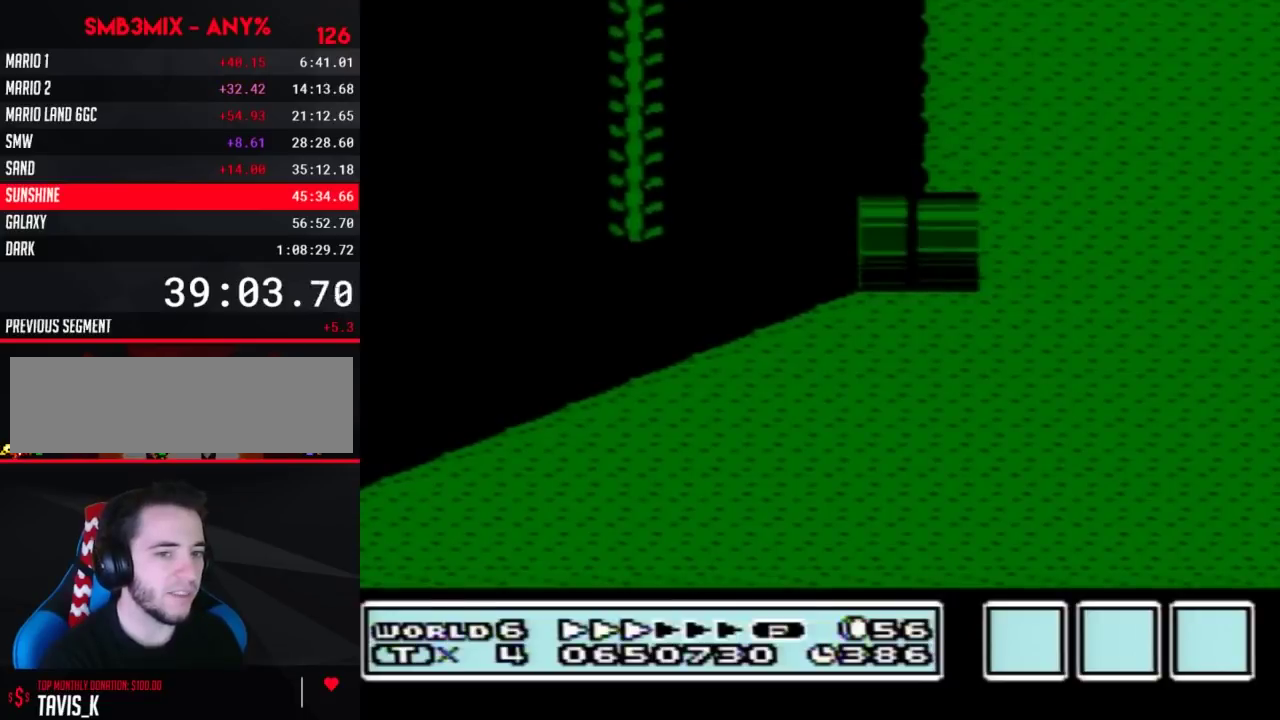
{"buttons": ["B", "DPAD_RIGHT"], "events": []}
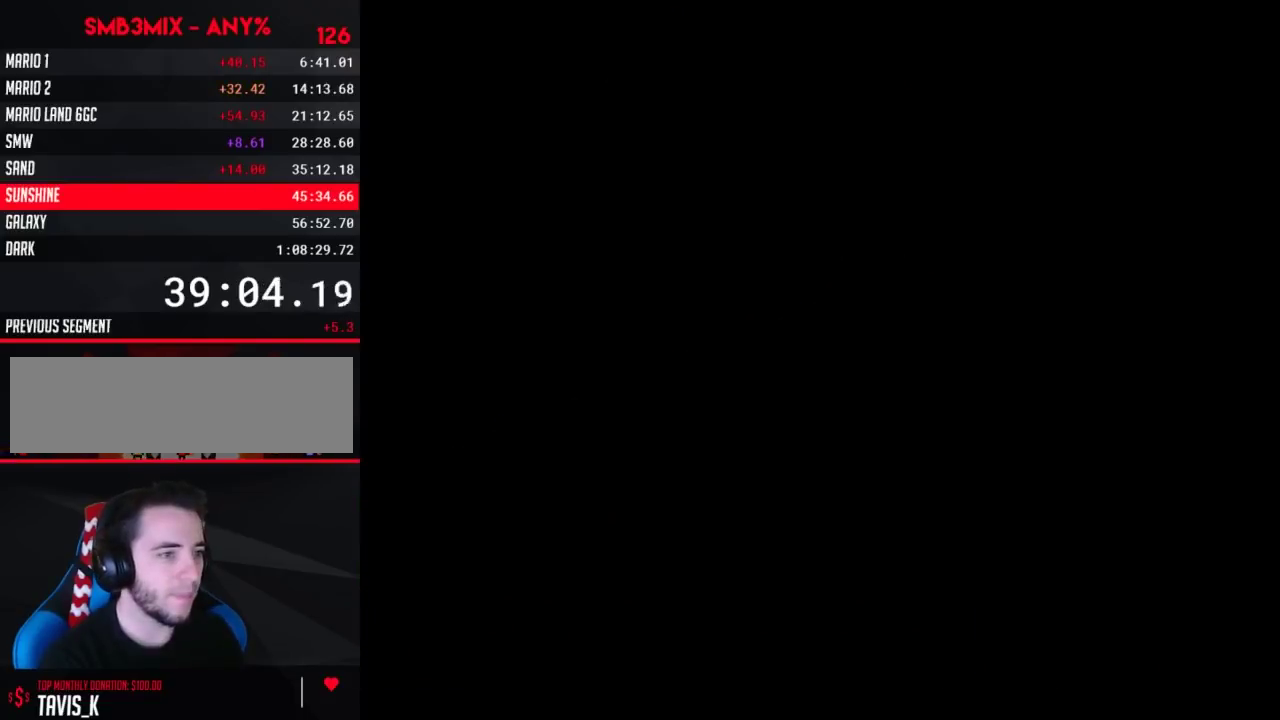
{"buttons": ["B", "DPAD_RIGHT"], "events": []}
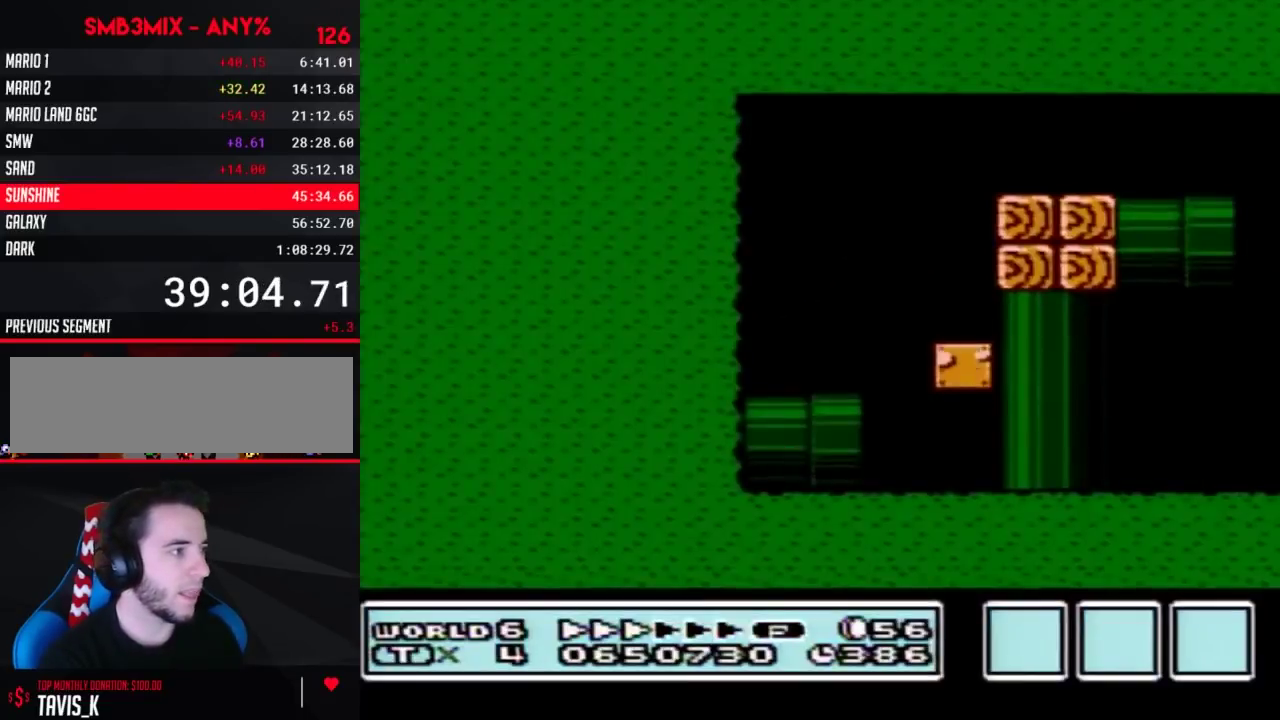
{"buttons": ["B", "DPAD_RIGHT"], "events": []}
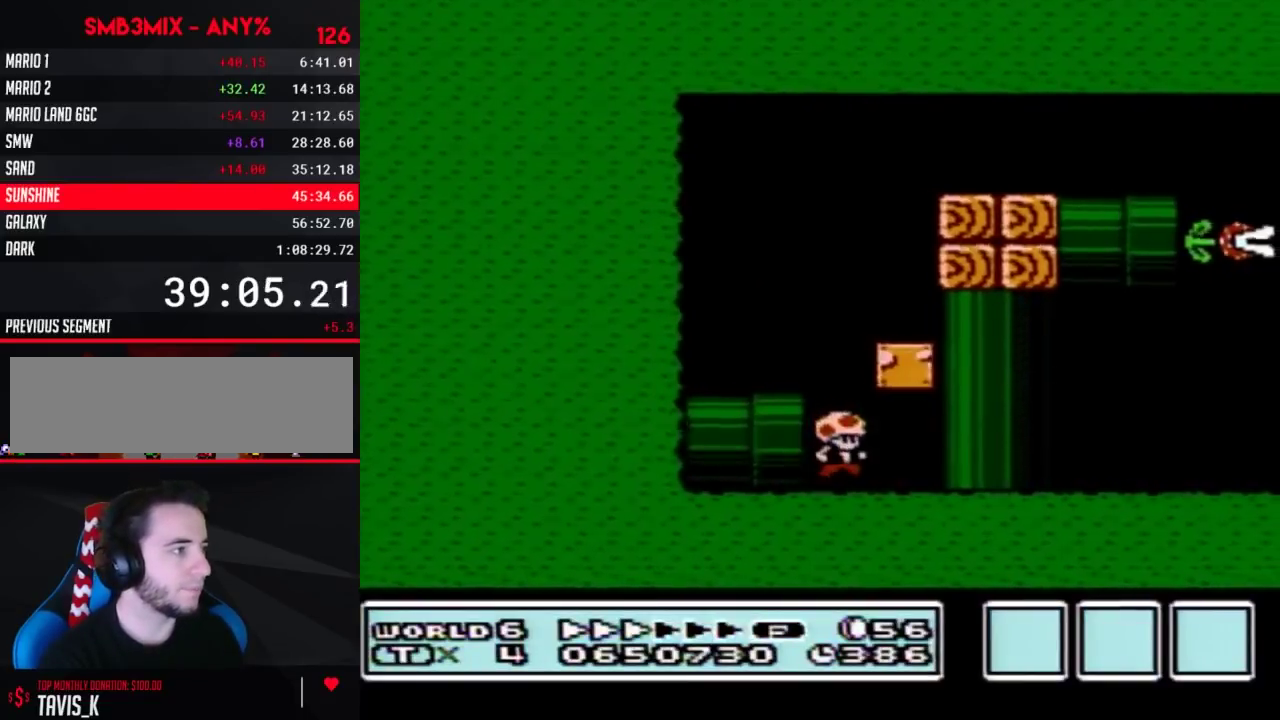
{"buttons": ["B", "DPAD_LEFT"], "events": [[367, "A", "down"], [367, "DPAD_RIGHT", "up"], [383, "DPAD_LEFT", "down"], [433, "A", "up"]]}
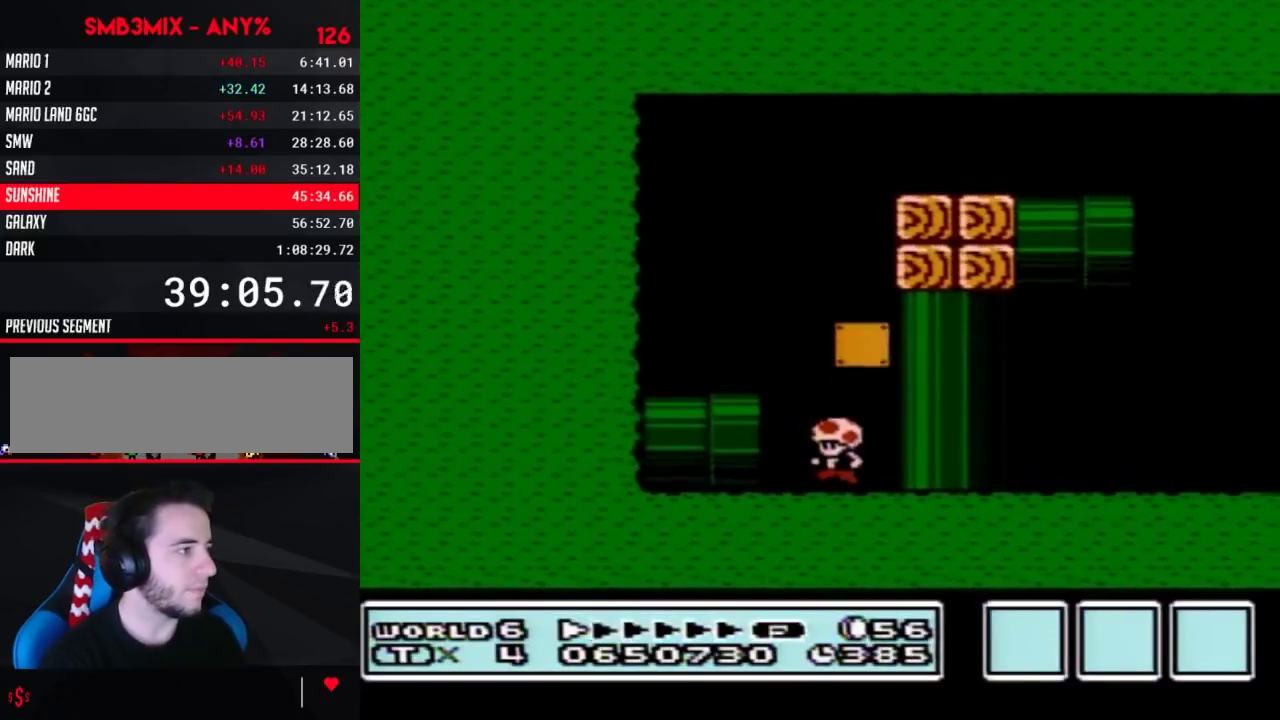
{"buttons": ["B", "DPAD_RIGHT"], "events": [[167, "A", "down"], [233, "DPAD_LEFT", "up"], [233, "DPAD_RIGHT", "down"], [417, "A", "up"]]}
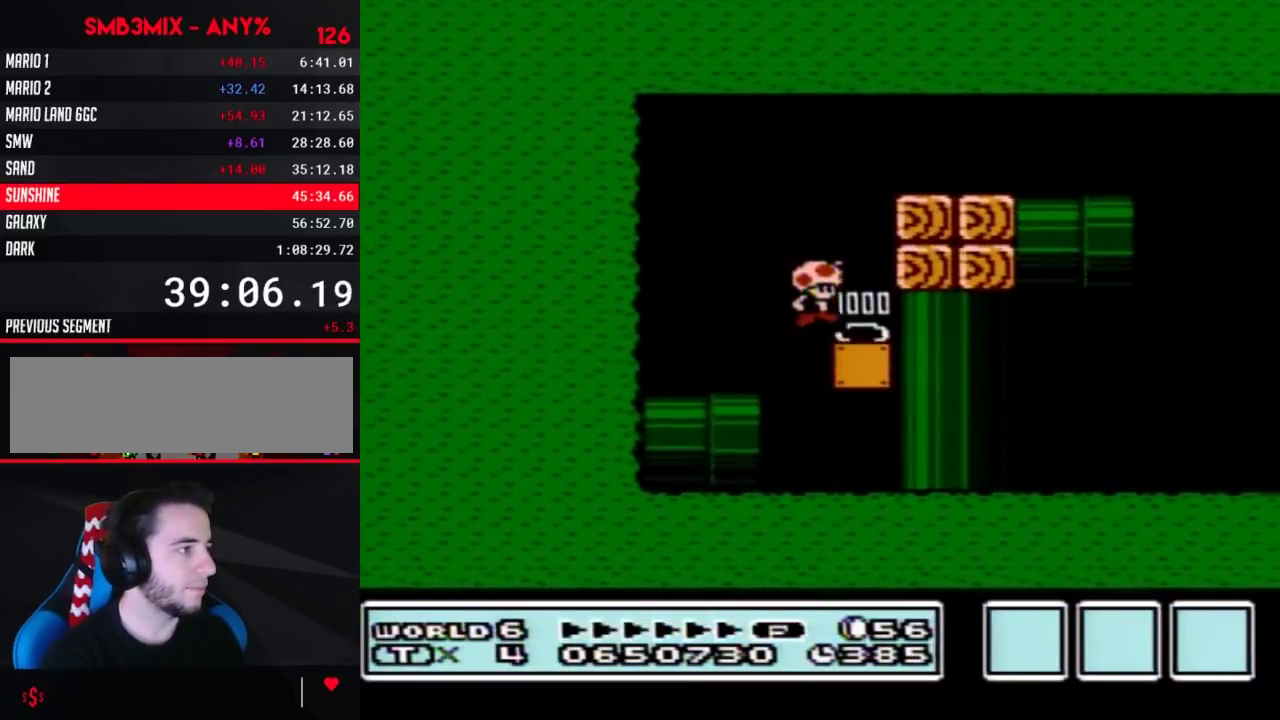
{"buttons": ["B"], "events": [[50, "DPAD_RIGHT", "up"]]}
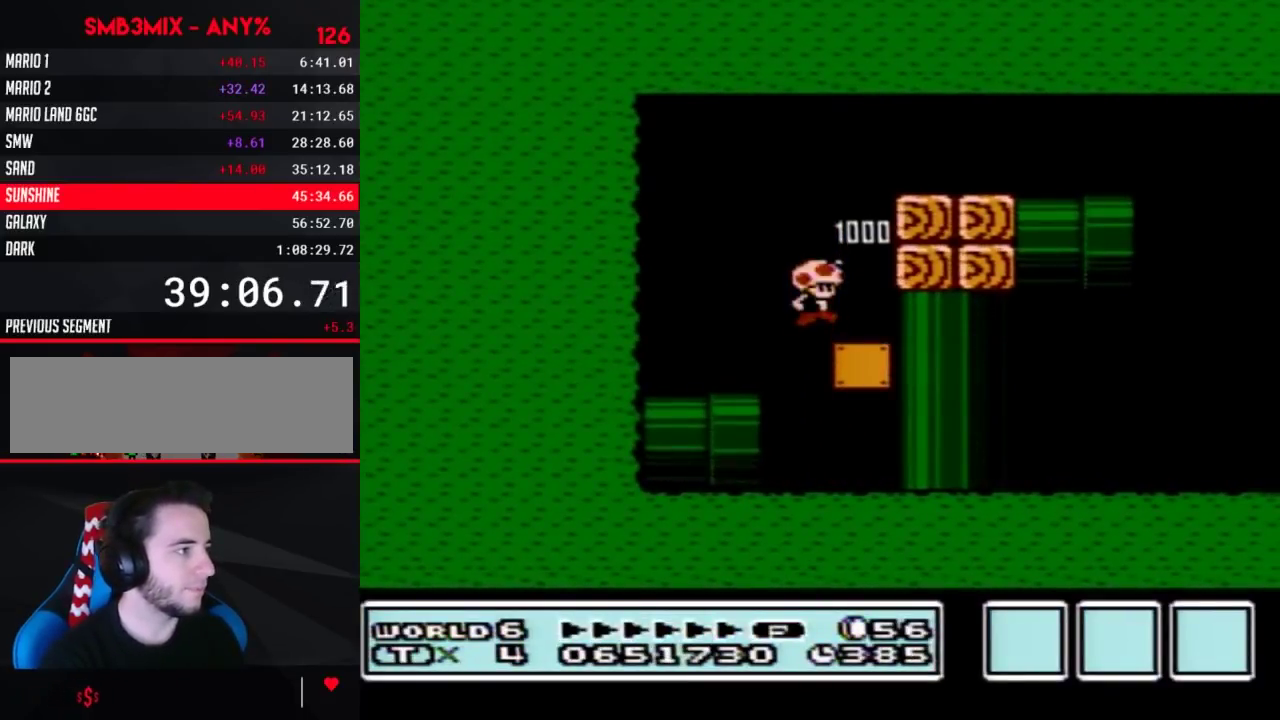
{"buttons": ["A", "B", "DPAD_RIGHT"], "events": [[267, "A", "down"], [383, "DPAD_RIGHT", "down"]]}
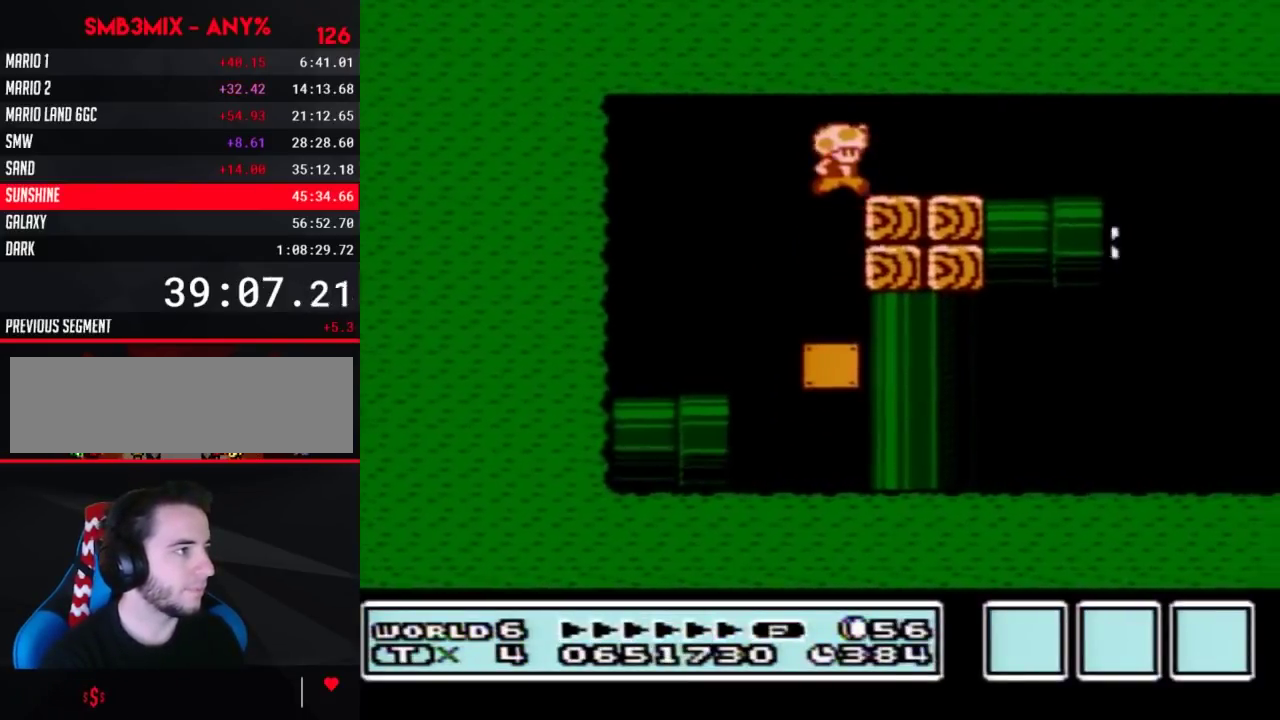
{"buttons": ["DPAD_RIGHT"], "events": [[17, "A", "up"], [483, "B", "up"]]}
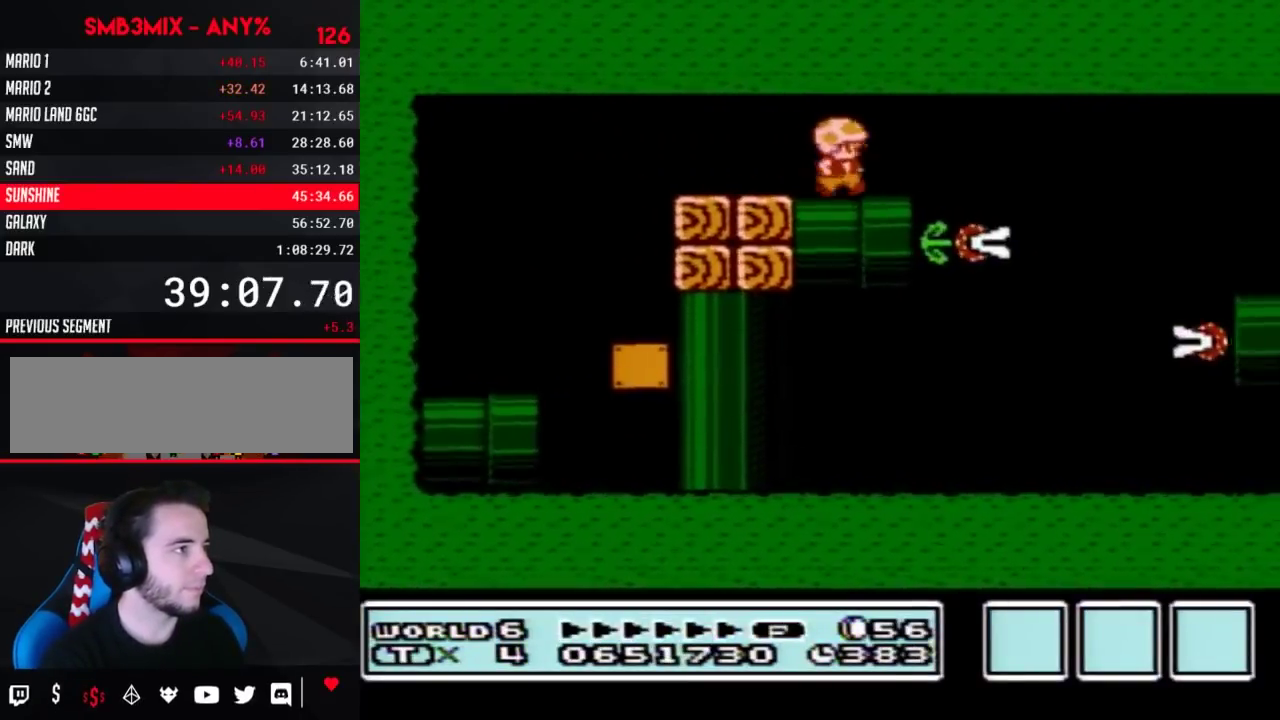
{"buttons": ["B", "DPAD_LEFT"], "events": [[50, "B", "down"], [150, "DPAD_RIGHT", "up"], [200, "DPAD_LEFT", "down"], [383, "DPAD_LEFT", "up"], [417, "DPAD_RIGHT", "down"], [483, "DPAD_LEFT", "down"], [483, "DPAD_RIGHT", "up"]]}
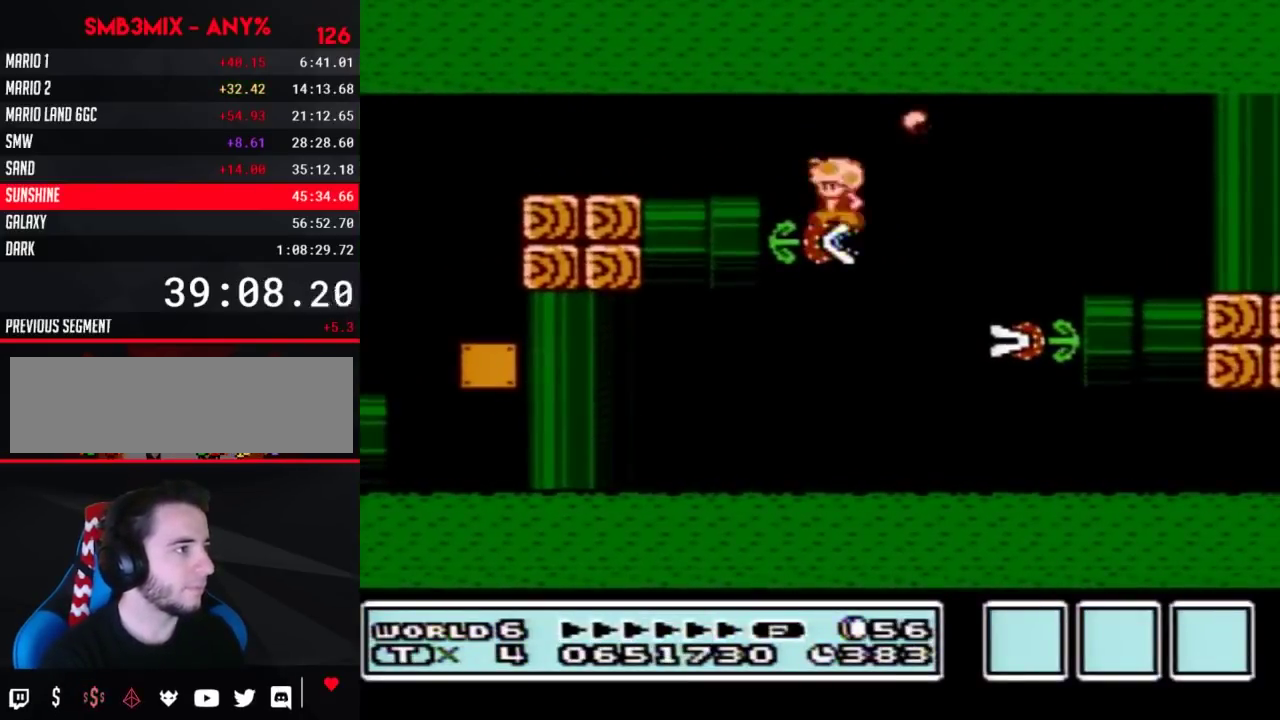
{"buttons": ["B", "DPAD_RIGHT"], "events": [[17, "DPAD_LEFT", "up"], [50, "DPAD_RIGHT", "down"], [200, "DPAD_RIGHT", "up"], [383, "DPAD_RIGHT", "down"]]}
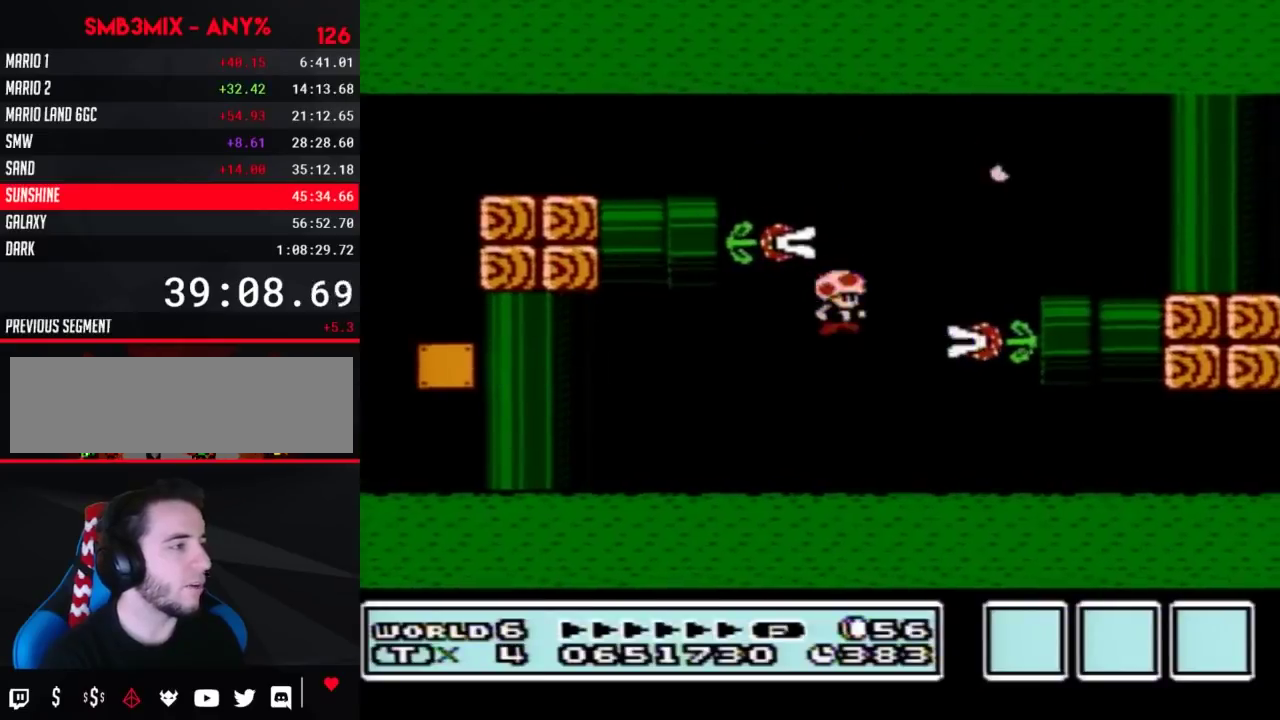
{"buttons": ["B", "DPAD_RIGHT"], "events": []}